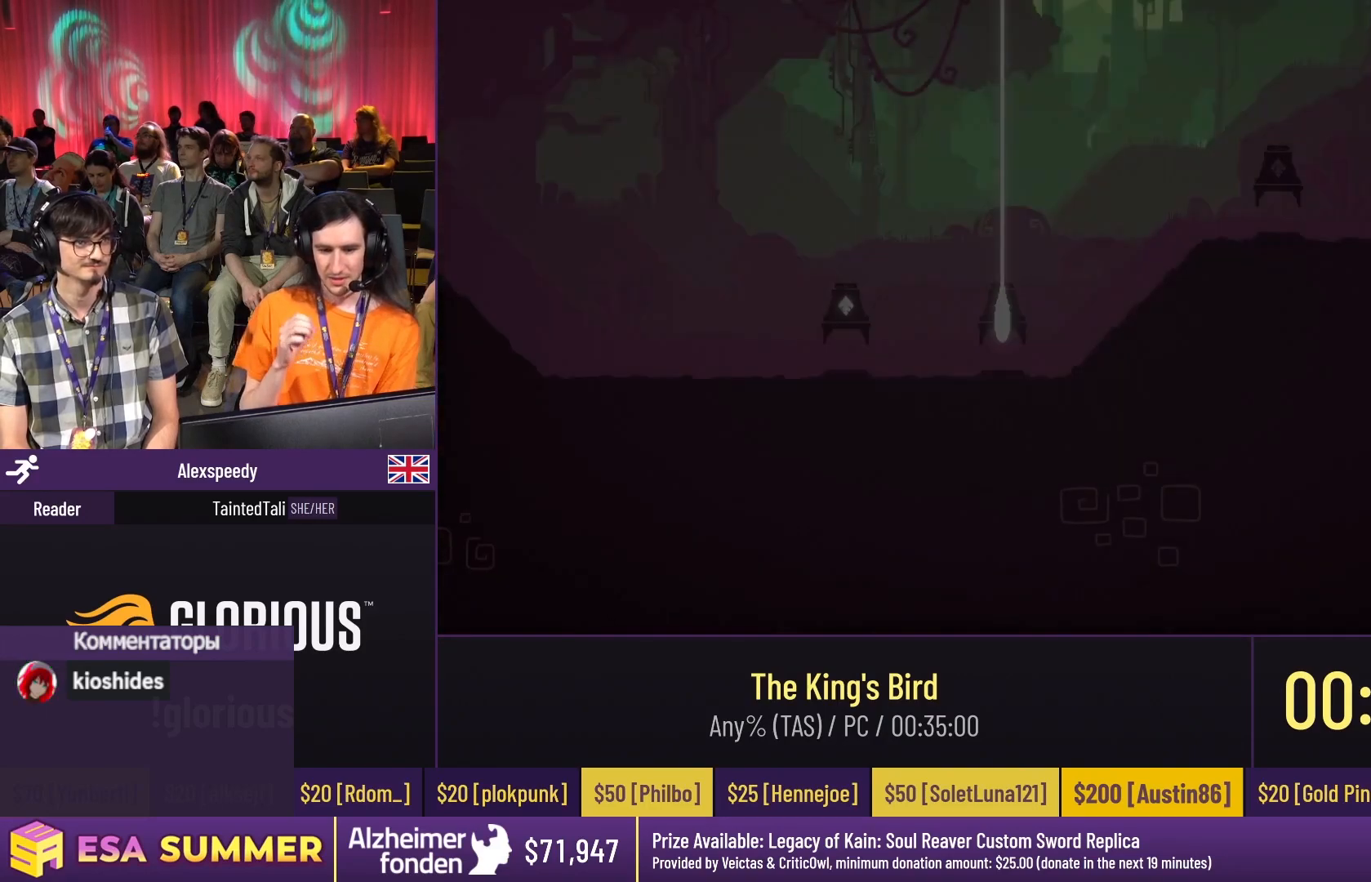
Gameplay with keyboard; each line is a JSON object with the keys held at the frame after it. "events" lists presses ("down") and releases ("up") of "dash", "down", "glide", "jump", "left", "right" and "up" between this image and that frame as [ms after this image, input, new state], when the widget could be followed in between. No other keys are recorded. Mouse input is not recorded. Key names are as the overlay labels them; some are game actions (e.g. jump) rather than physical keys.
{"keys": [], "events": [[383, "dash", "down"], [383, "jump", "down"], [383, "right", "down"], [483, "dash", "up"], [483, "jump", "up"], [483, "right", "up"]]}
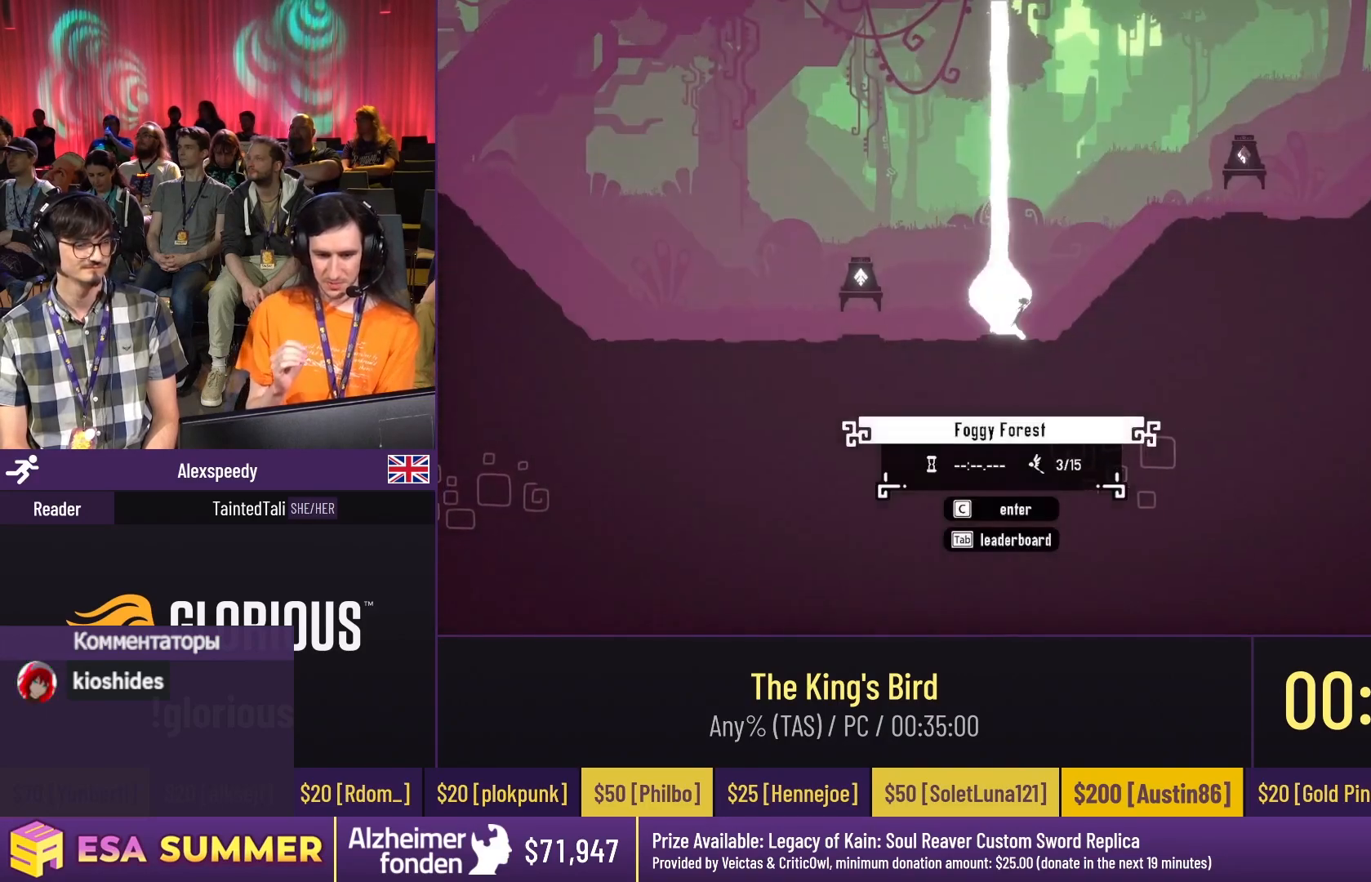
{"keys": ["dash", "jump", "right"], "events": [[450, "dash", "down"], [450, "jump", "down"], [450, "right", "down"]]}
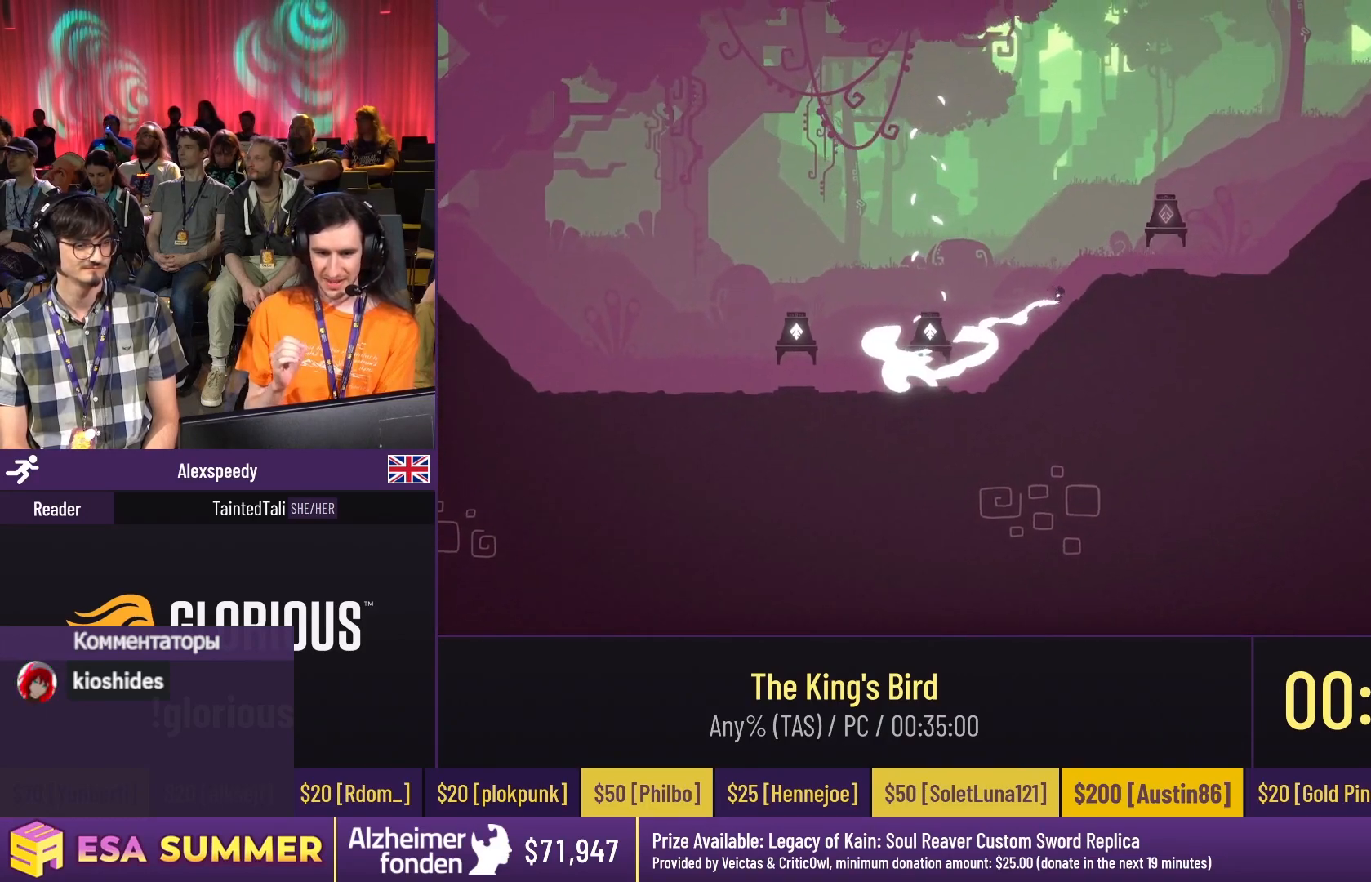
{"keys": [], "events": [[83, "dash", "up"], [83, "jump", "up"], [83, "right", "up"]]}
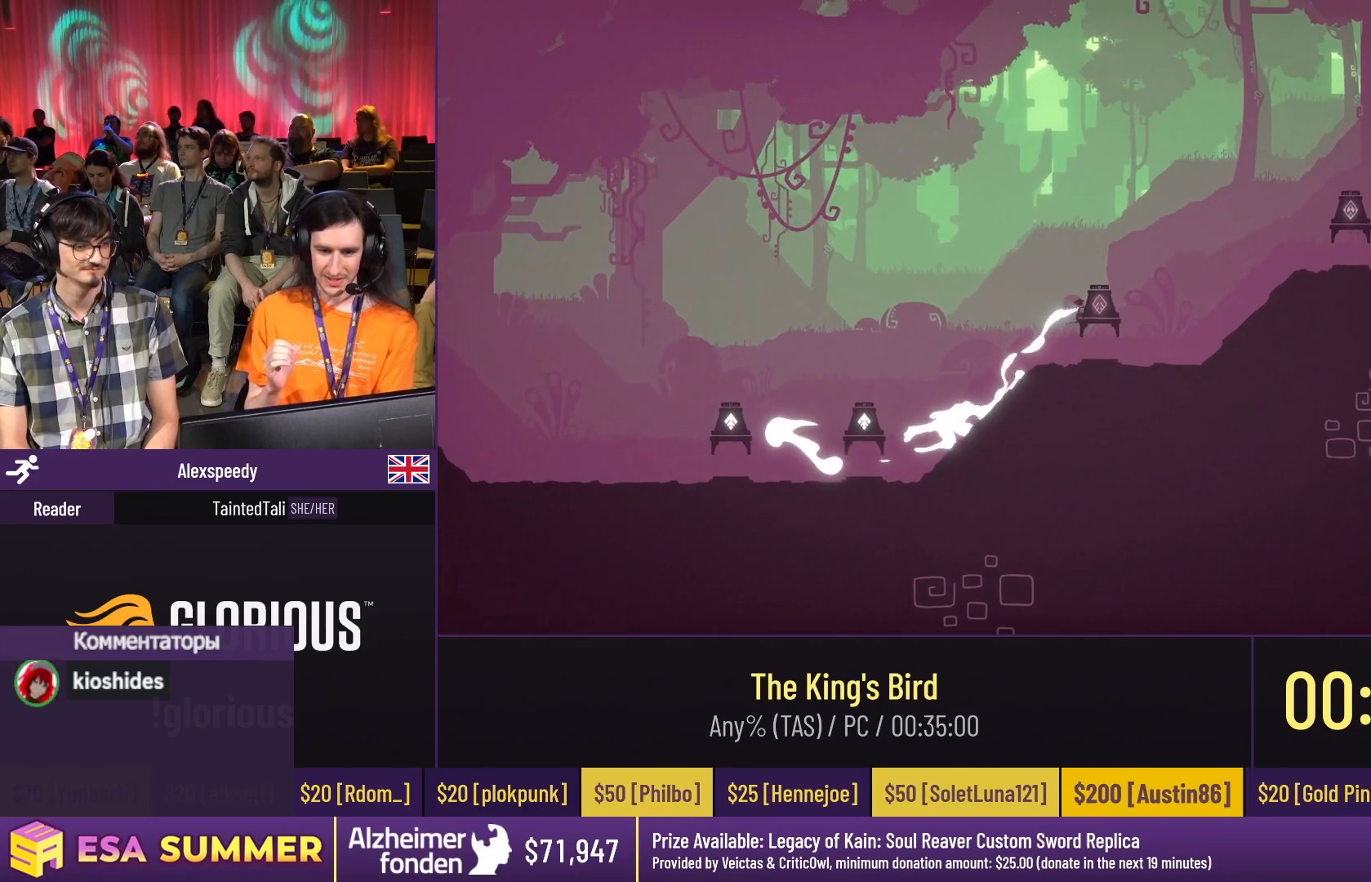
{"keys": [], "events": []}
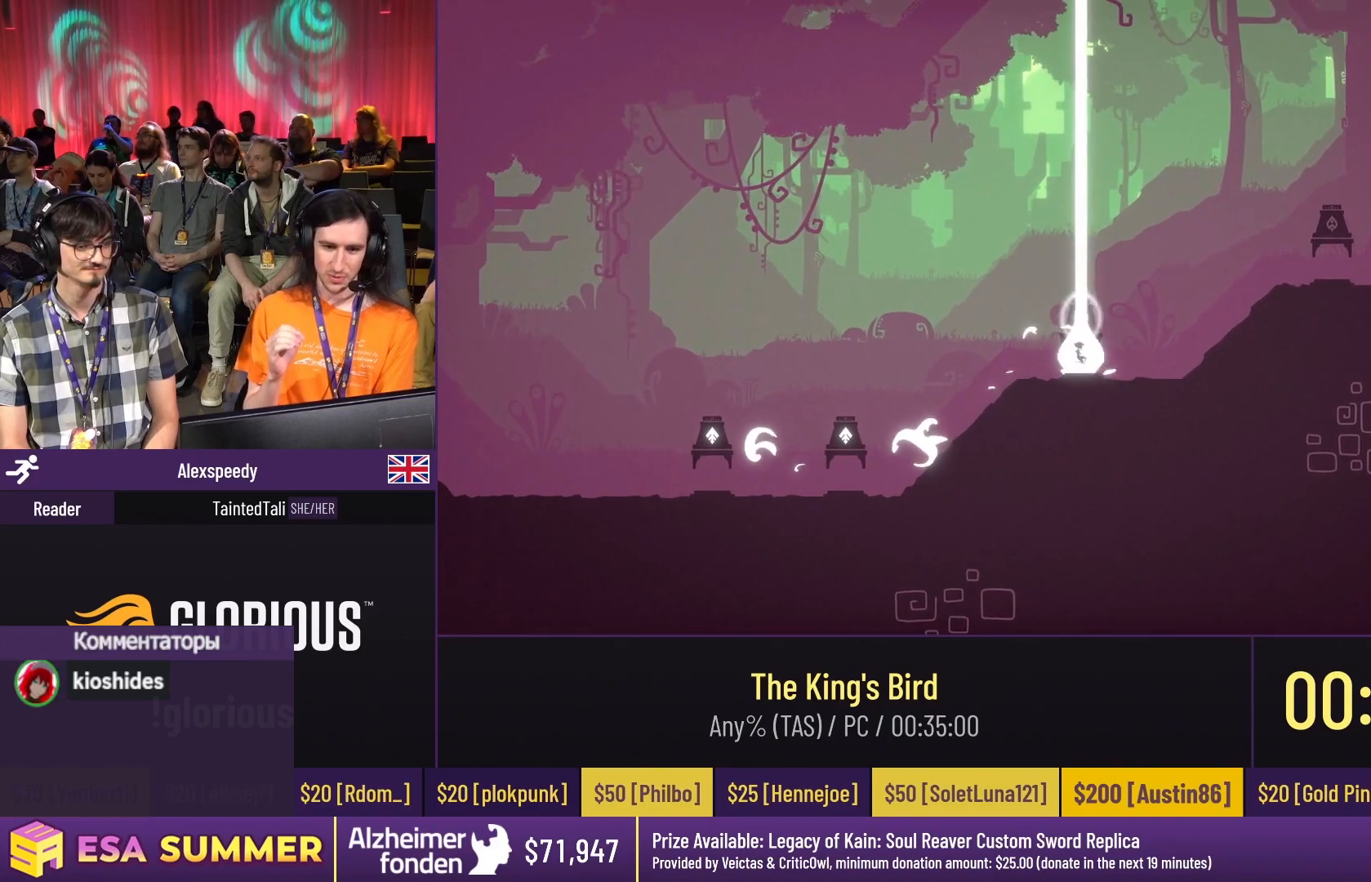
{"keys": [], "events": []}
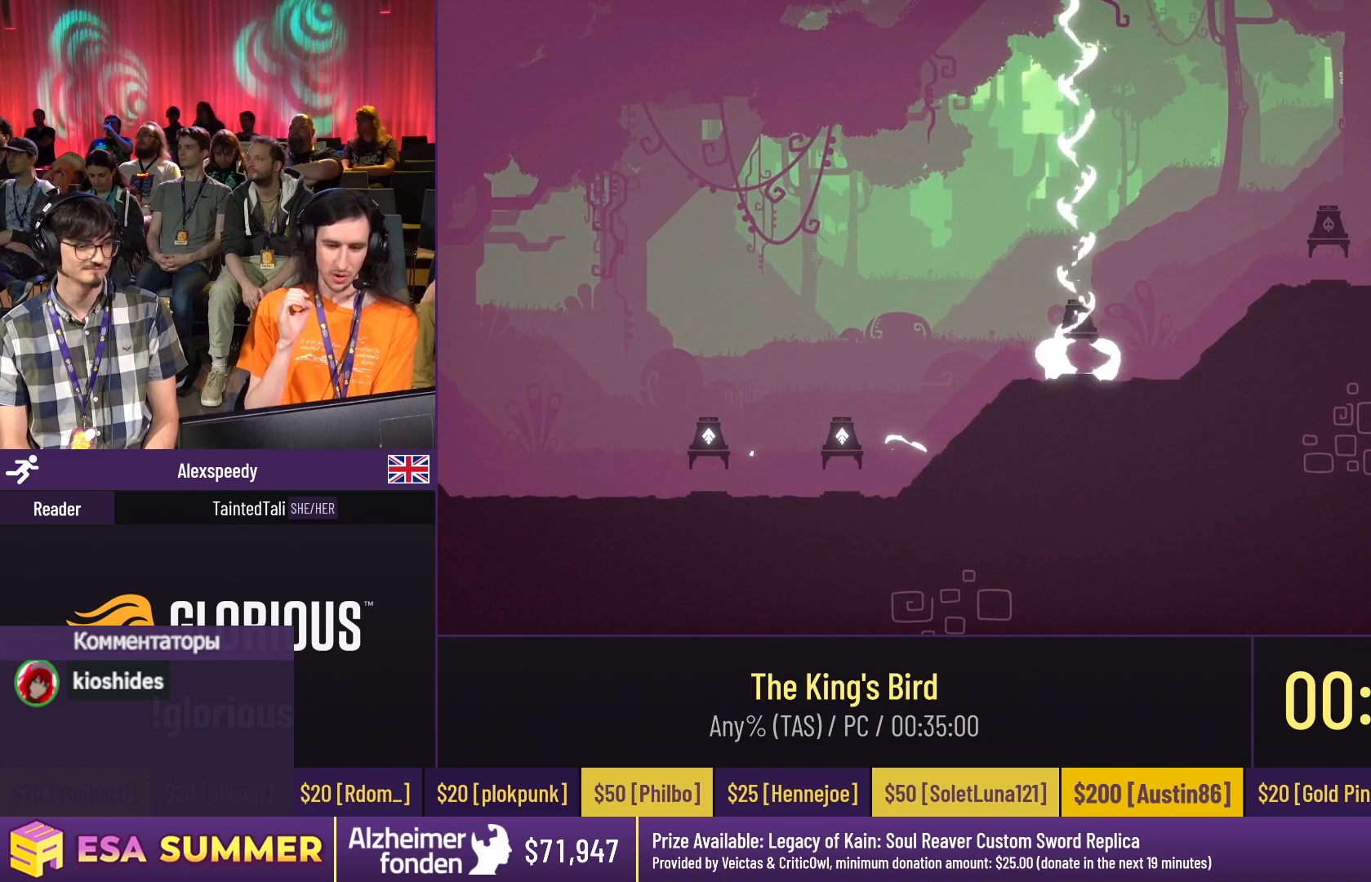
{"keys": [], "events": []}
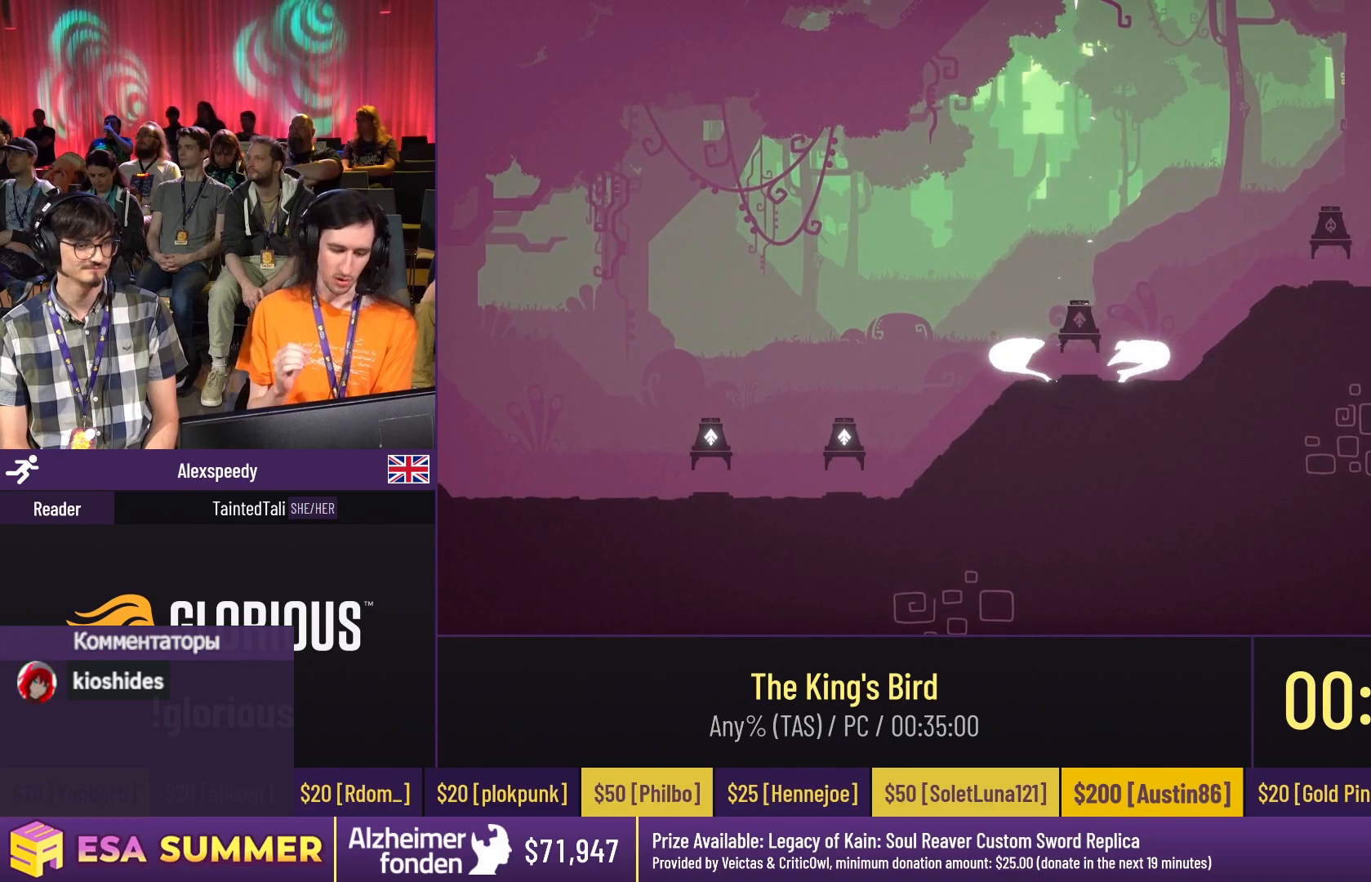
{"keys": [], "events": []}
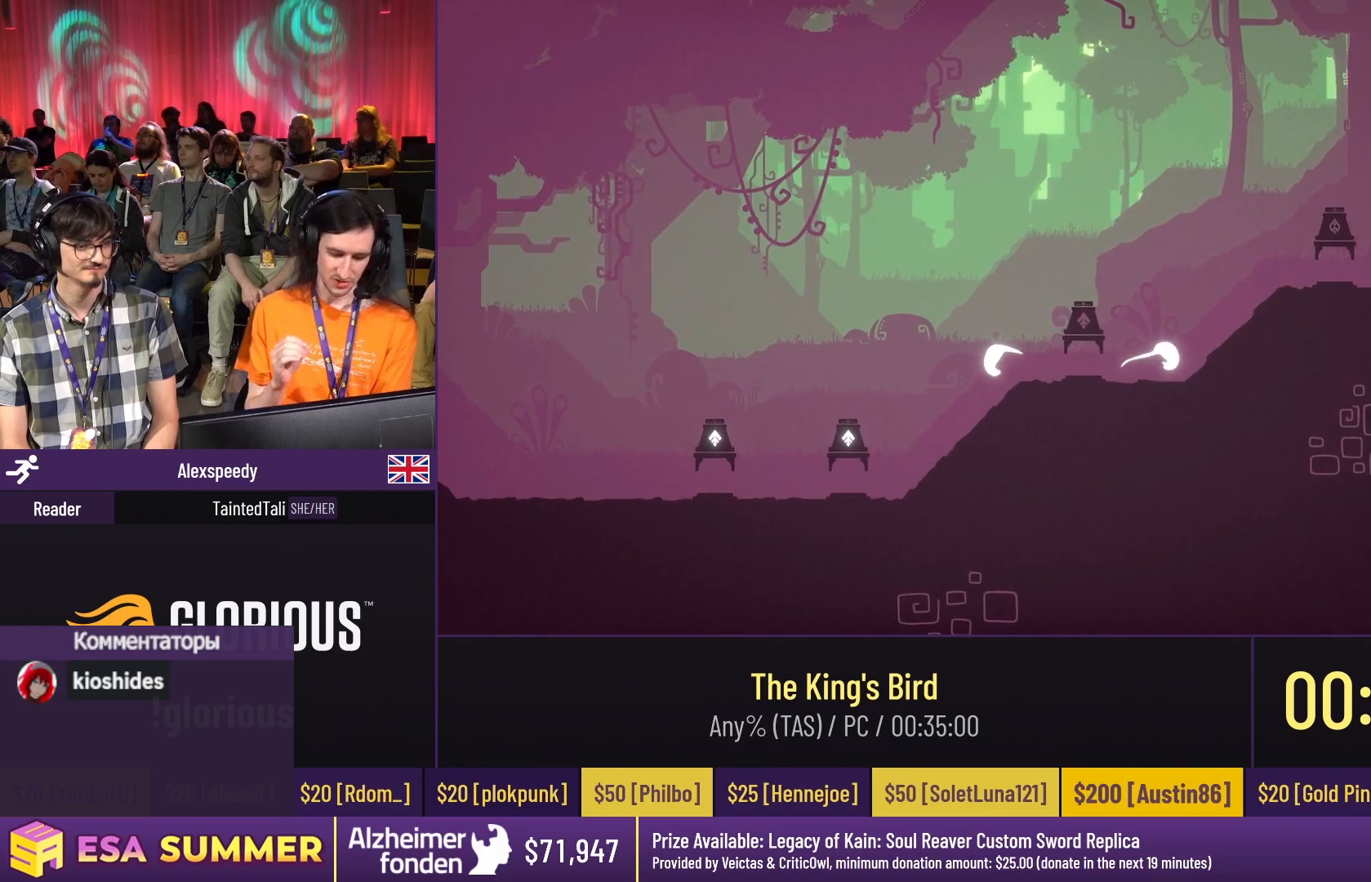
{"keys": [], "events": []}
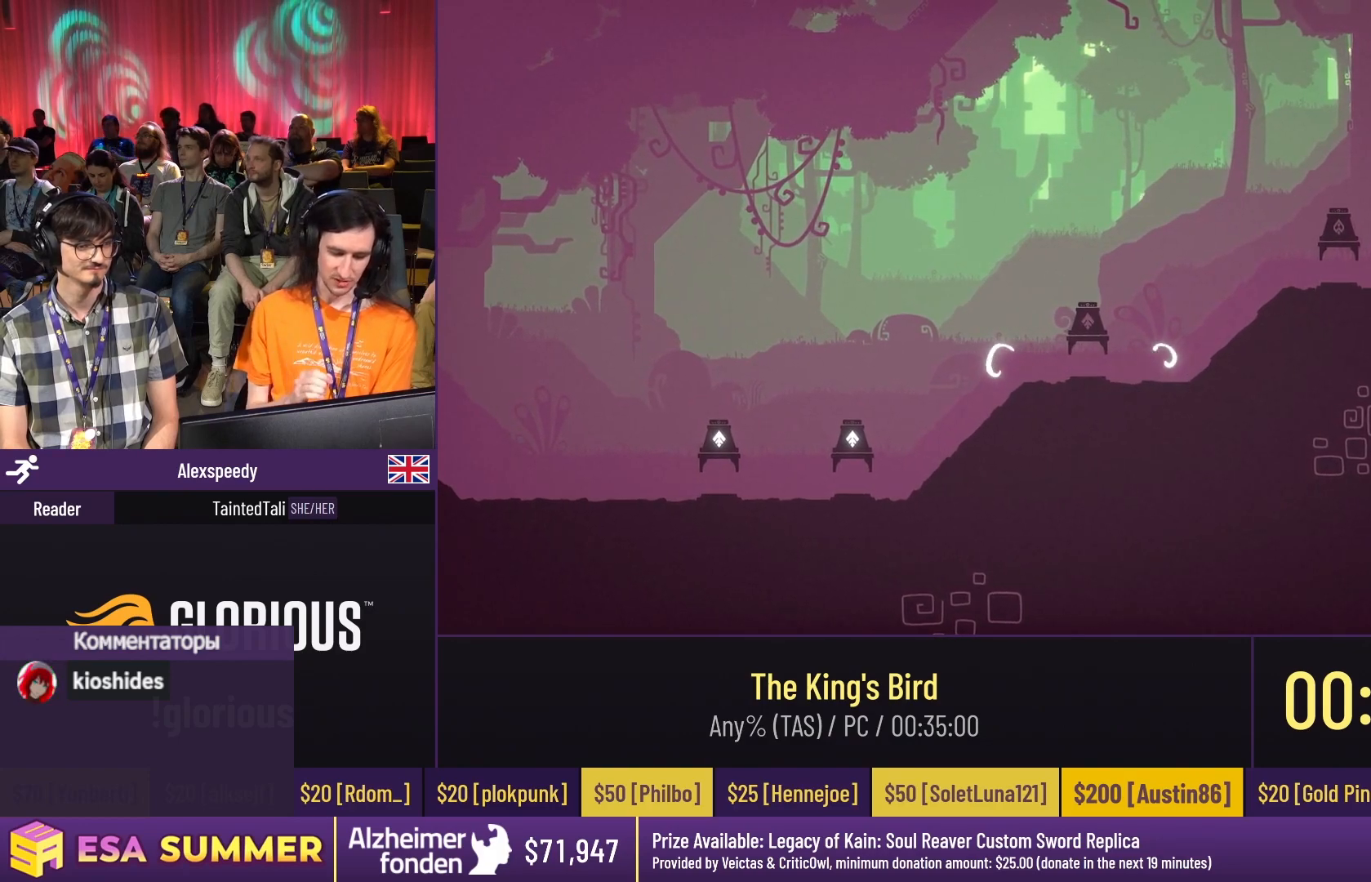
{"keys": [], "events": []}